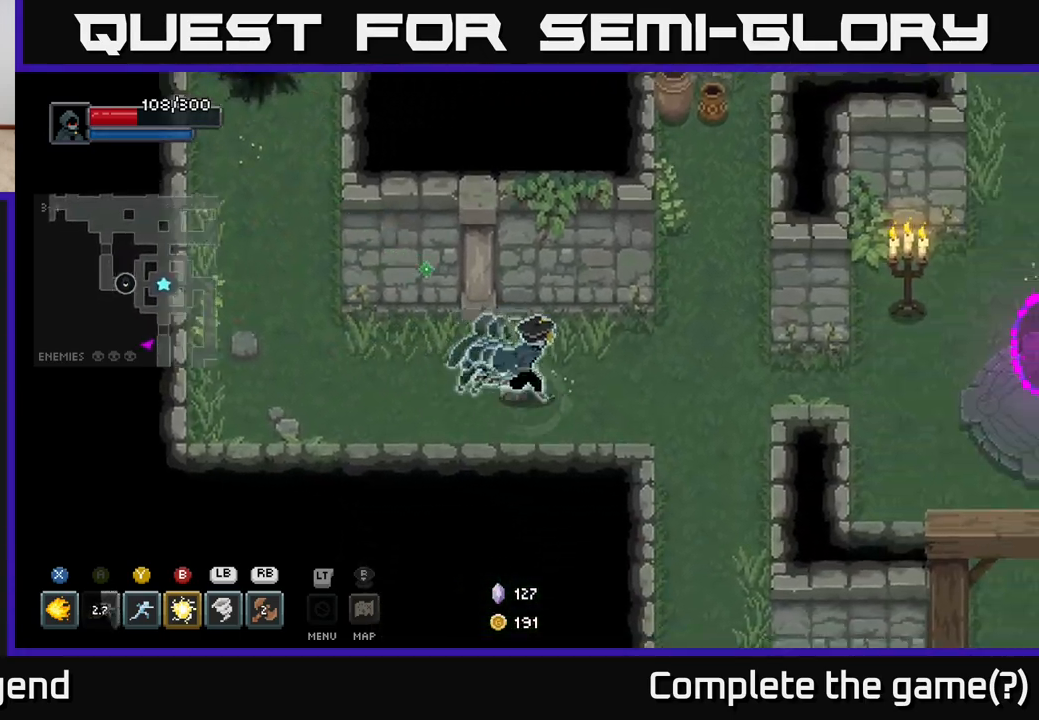
Gameplay with a controller (Xbox layout); each line is a JSON object with the inputs held at the frame after it. "events" lists button and stick changes between this image and that frame as [ms after this image, input, new state], when the widget could be followed in between.
{"buttons": [], "left_stick": "up-right", "right_stick": "center", "events": [[417, "left_stick", "up-right"]]}
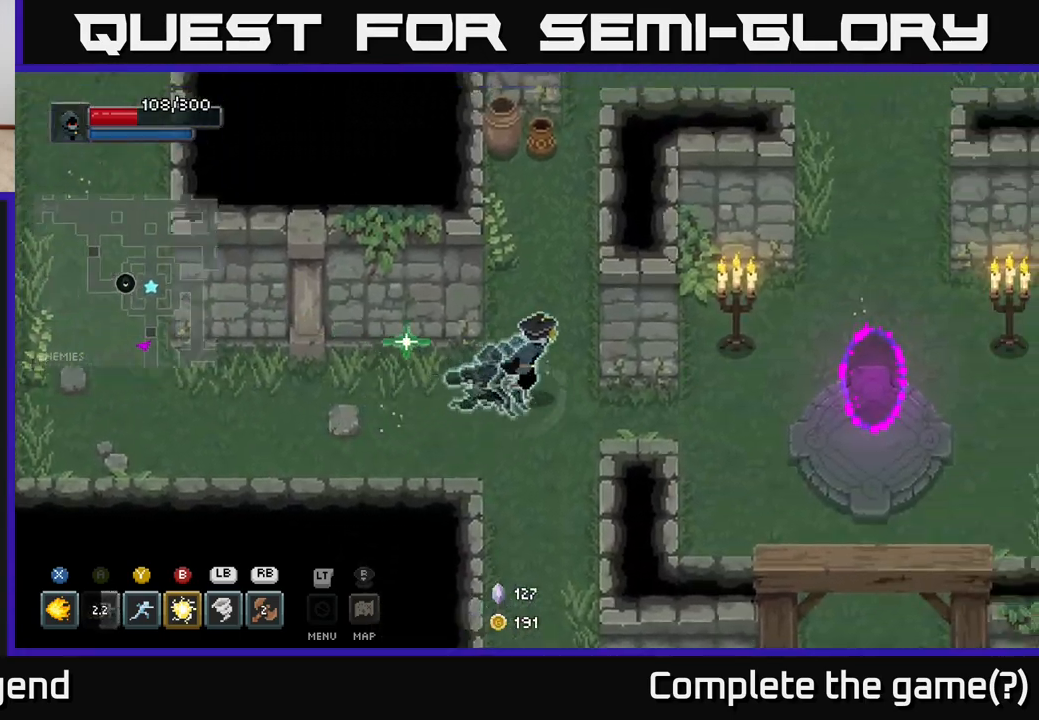
{"buttons": [], "left_stick": "up-left", "right_stick": "center", "events": [[217, "left_stick", "up-left"]]}
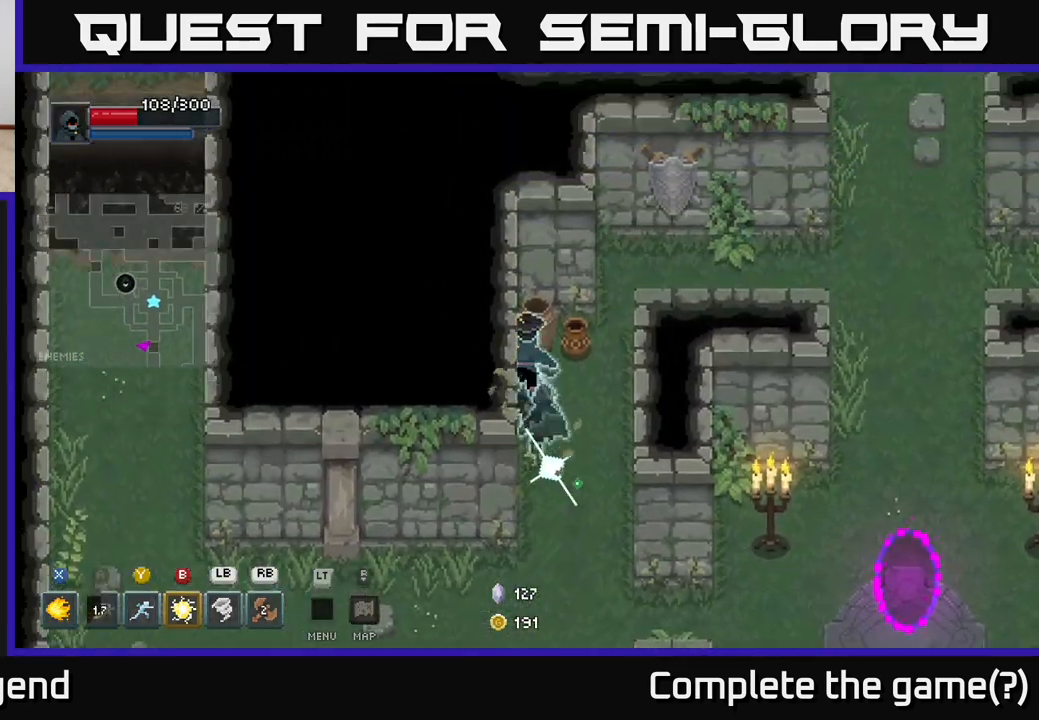
{"buttons": [], "left_stick": "up-right", "right_stick": "center", "events": [[33, "left_stick", "up"], [200, "left_stick", "right"], [350, "left_stick", "up-right"]]}
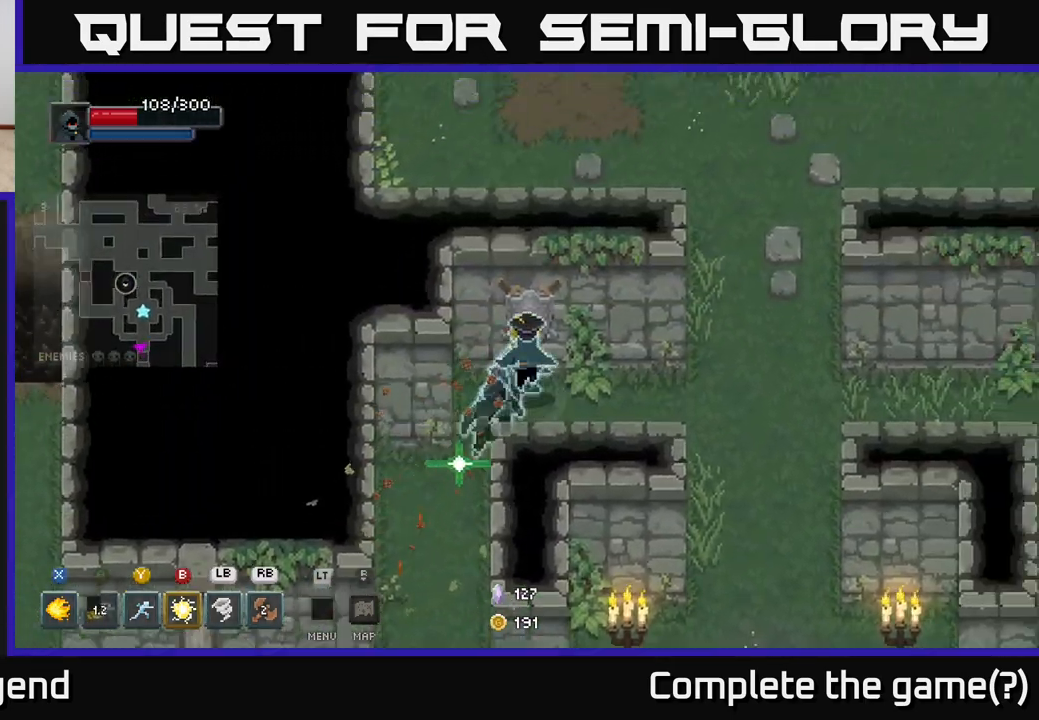
{"buttons": [], "left_stick": "right", "right_stick": "center", "events": [[67, "left_stick", "right"]]}
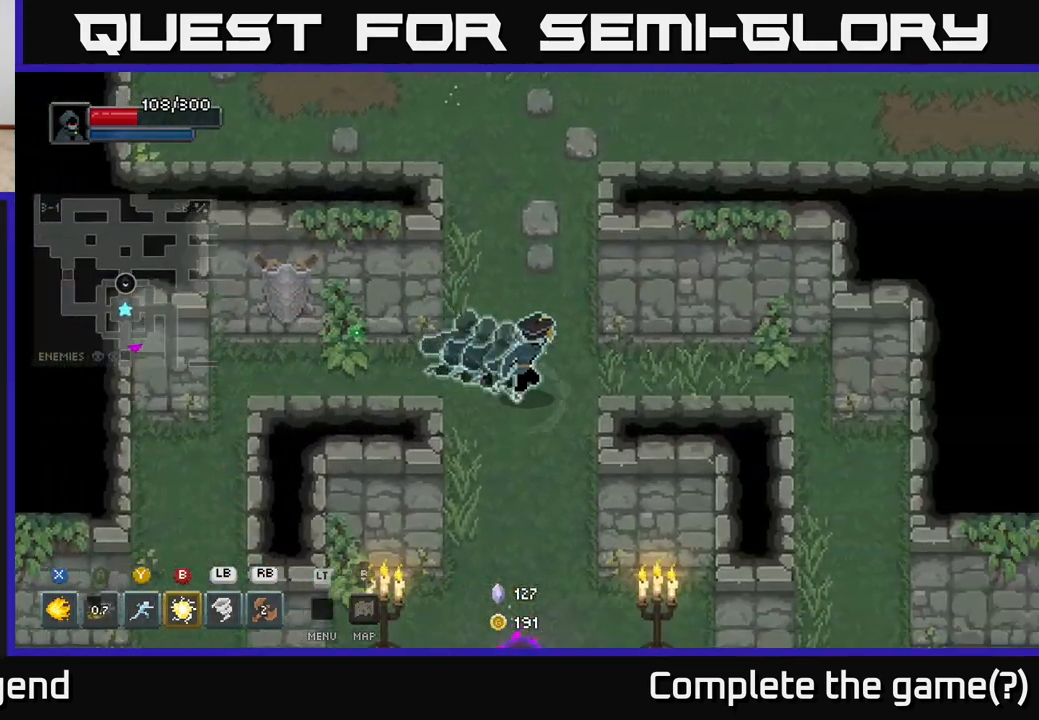
{"buttons": [], "left_stick": "up-left", "right_stick": "center", "events": [[50, "left_stick", "up-right"], [167, "left_stick", "up"], [467, "left_stick", "up-left"]]}
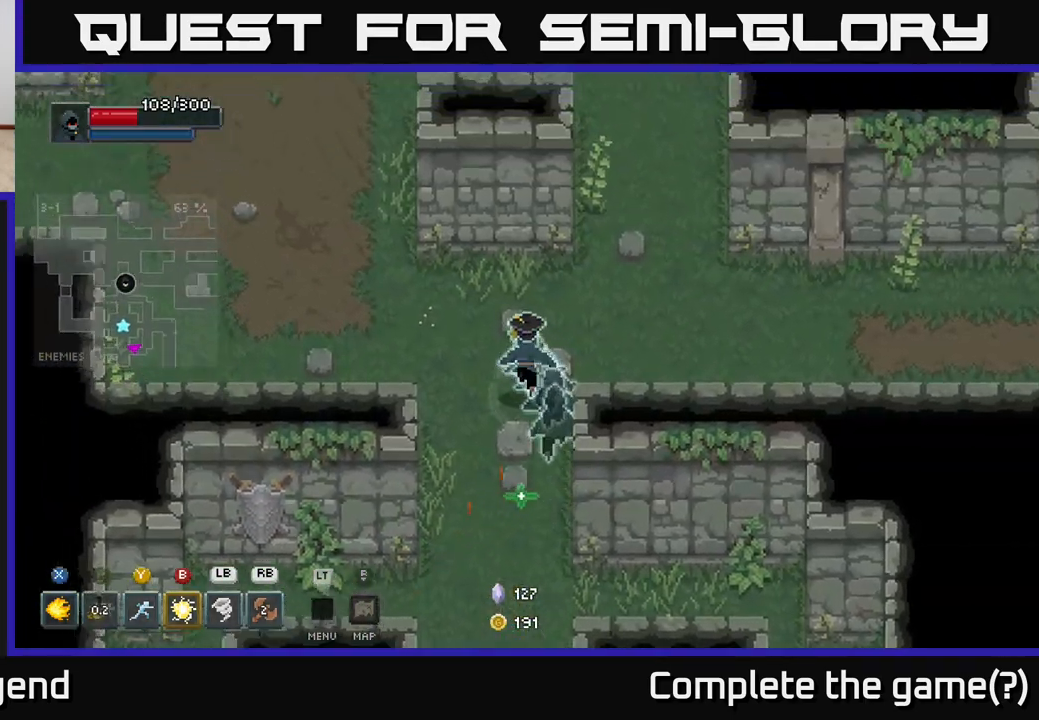
{"buttons": [], "left_stick": "up-left", "right_stick": "center", "events": []}
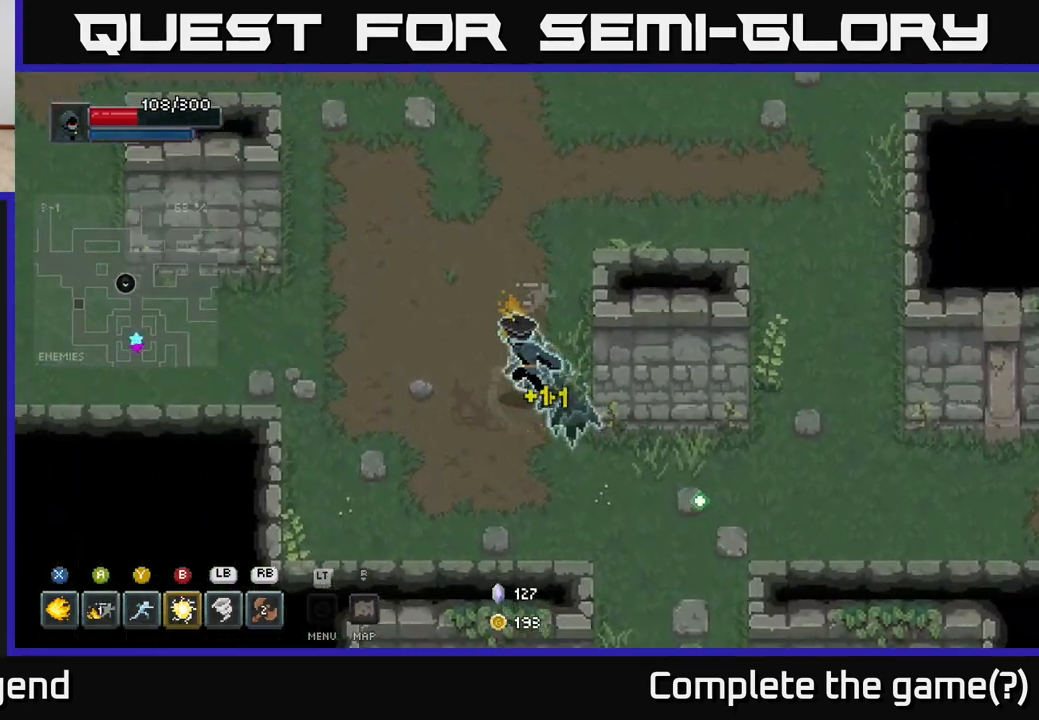
{"buttons": [], "left_stick": "left", "right_stick": "center", "events": [[317, "left_stick", "left"]]}
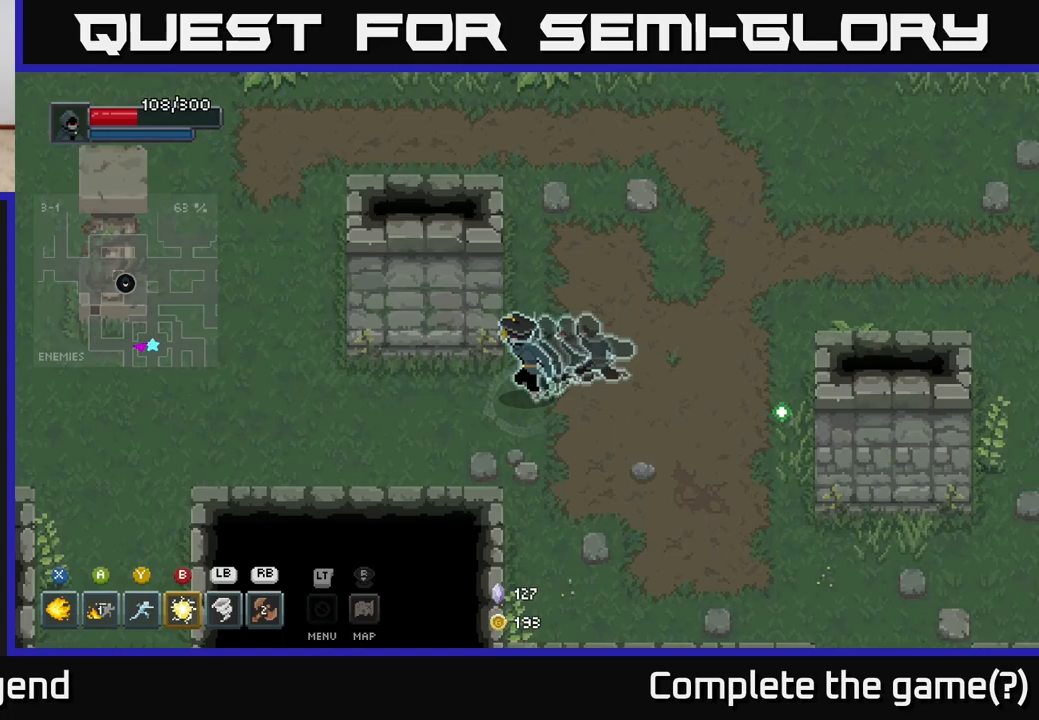
{"buttons": [], "left_stick": "left", "right_stick": "center", "events": []}
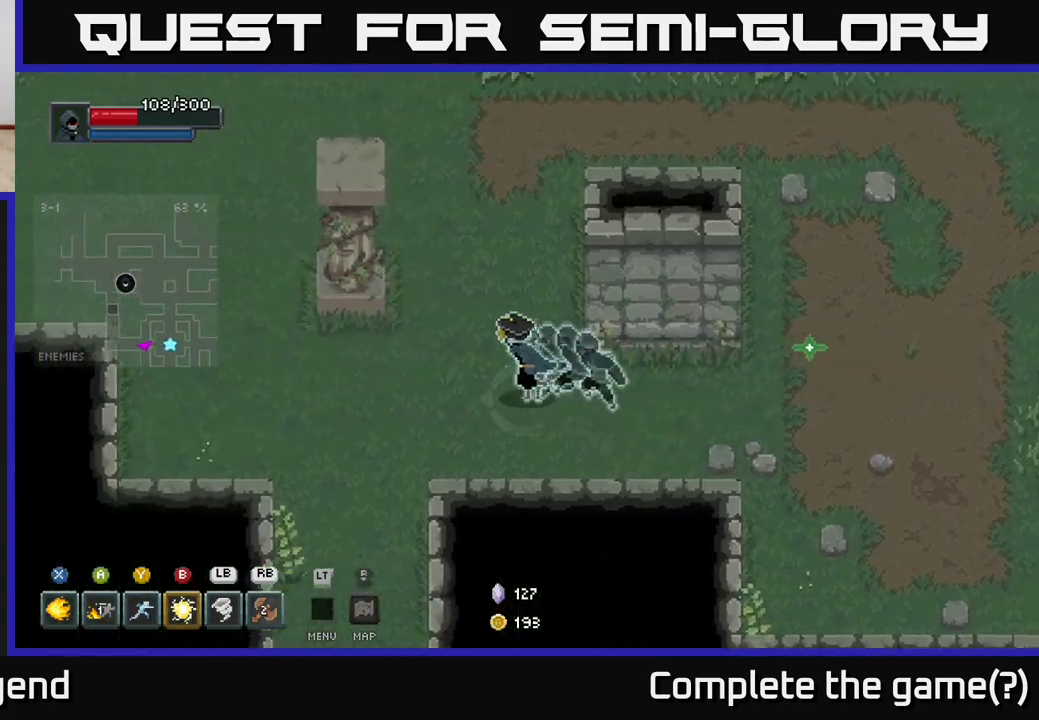
{"buttons": [], "left_stick": "up-left", "right_stick": "center", "events": [[383, "left_stick", "up-left"]]}
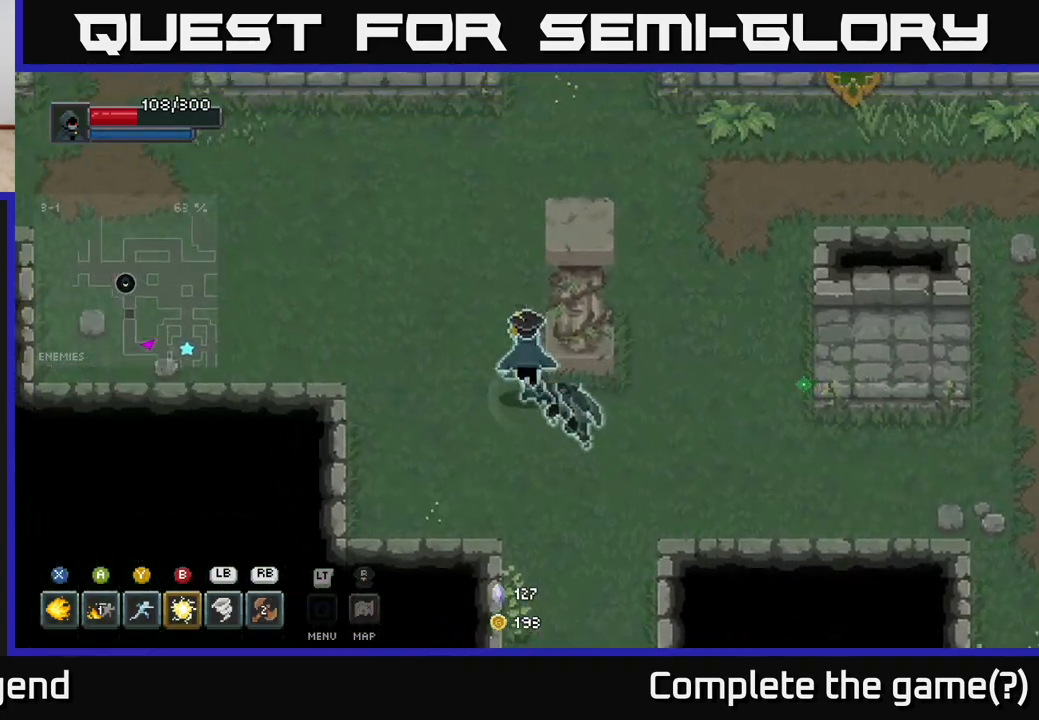
{"buttons": [], "left_stick": "left", "right_stick": "center", "events": [[200, "left_stick", "left"]]}
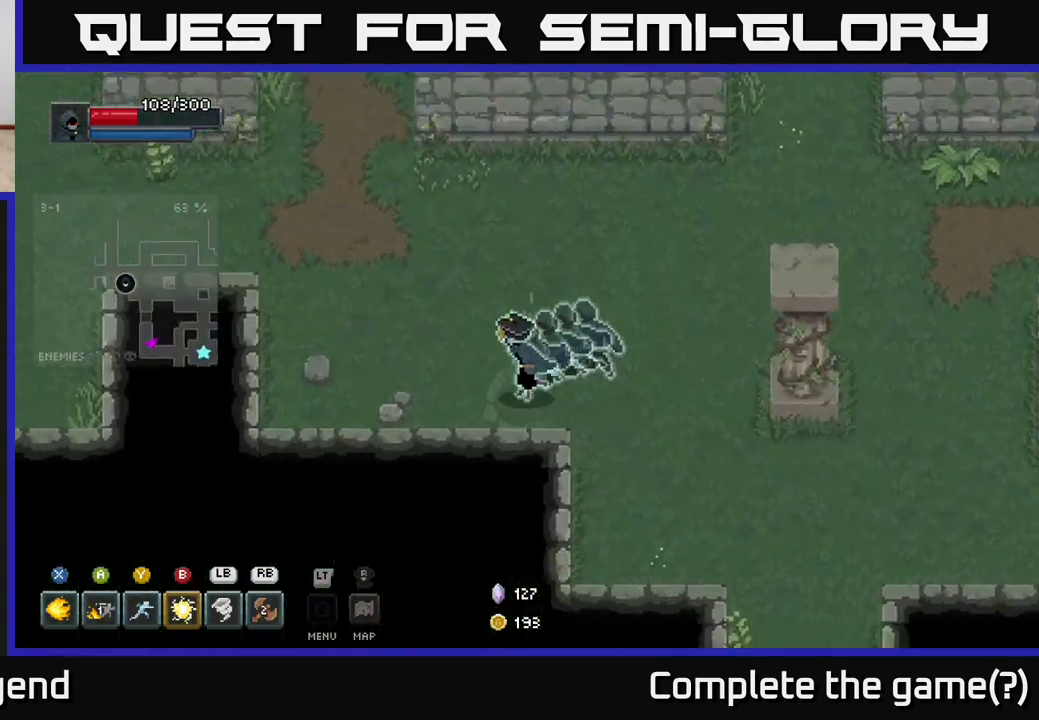
{"buttons": [], "left_stick": "left", "right_stick": "center", "events": [[117, "left_stick", "up-left"], [483, "left_stick", "left"]]}
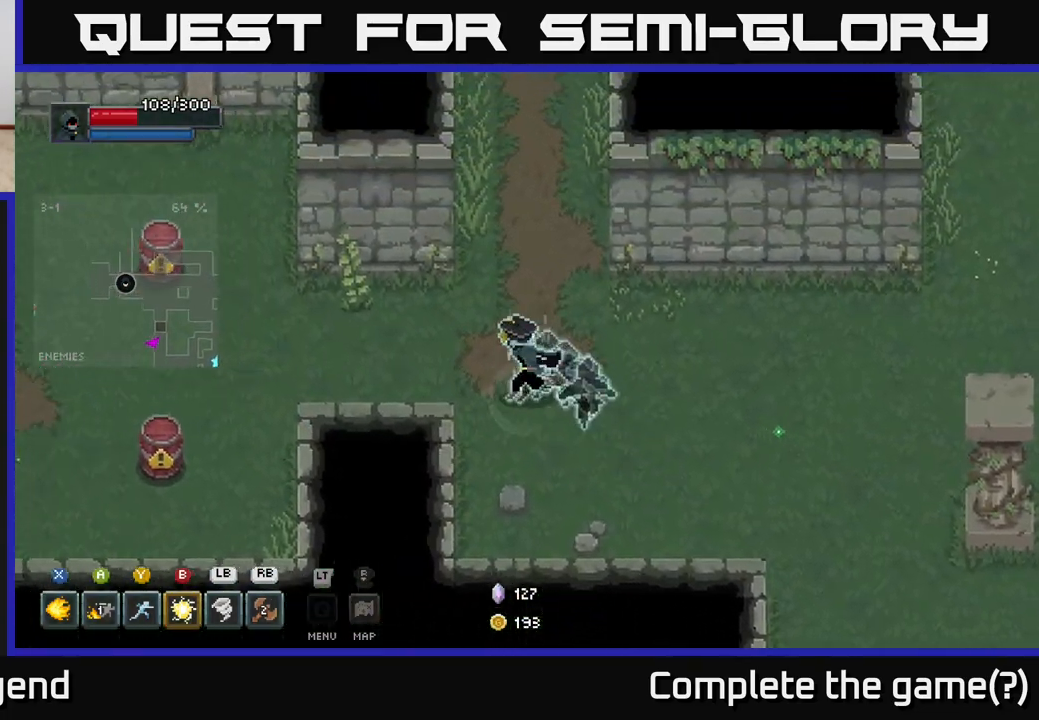
{"buttons": [], "left_stick": "left", "right_stick": "center", "events": []}
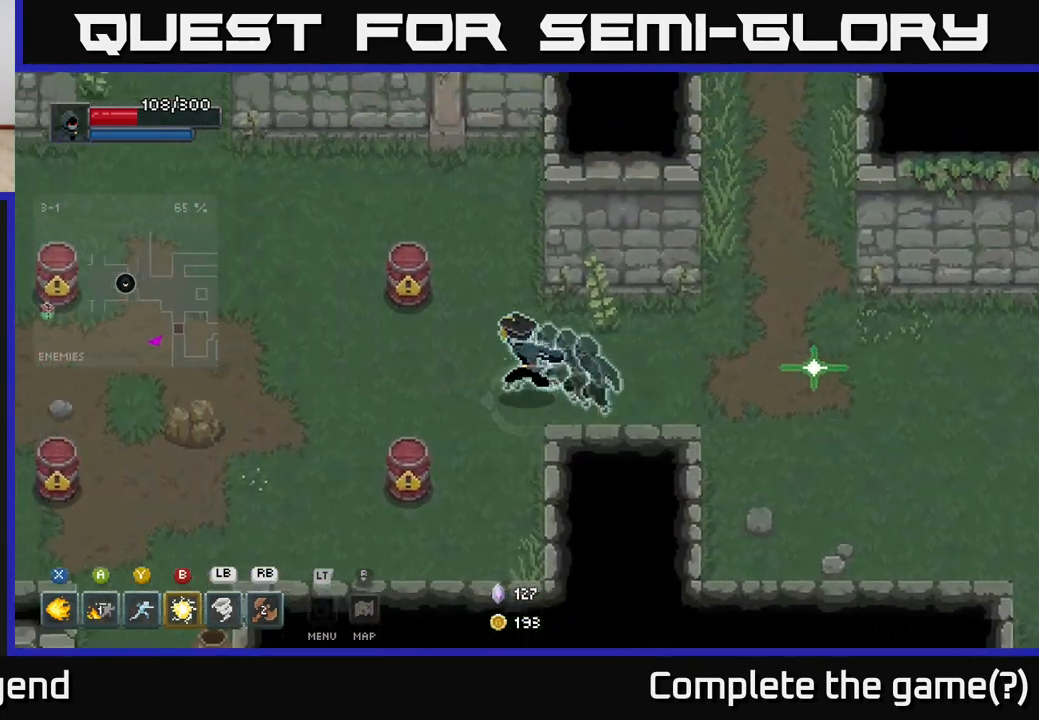
{"buttons": [], "left_stick": "down-left", "right_stick": "center", "events": [[300, "left_stick", "down-left"]]}
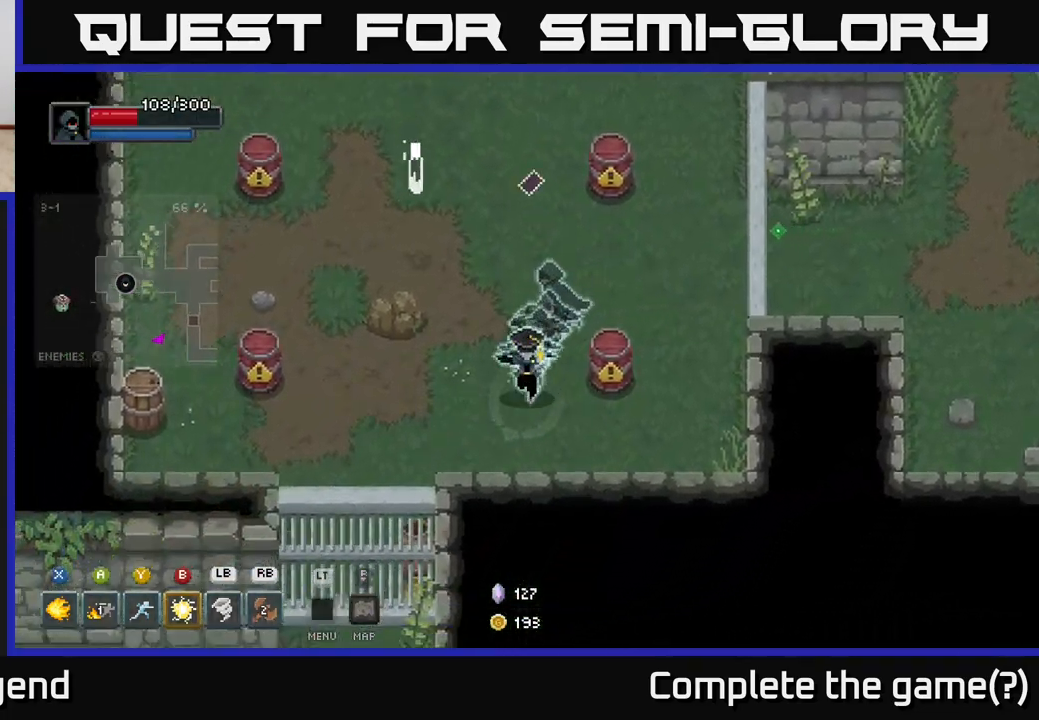
{"buttons": [], "left_stick": "up-right", "right_stick": "center", "events": [[233, "left_stick", "up-left"], [400, "left_stick", "up-right"]]}
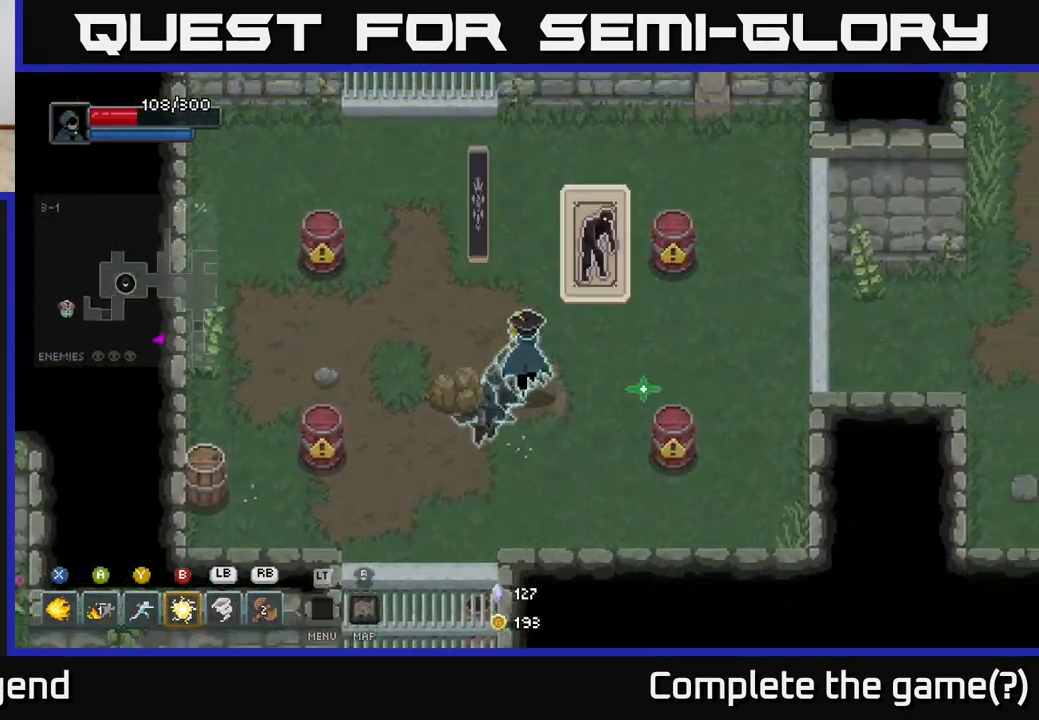
{"buttons": ["X"], "left_stick": "up", "right_stick": "center", "events": [[83, "left_stick", "up"], [117, "X", "down"]]}
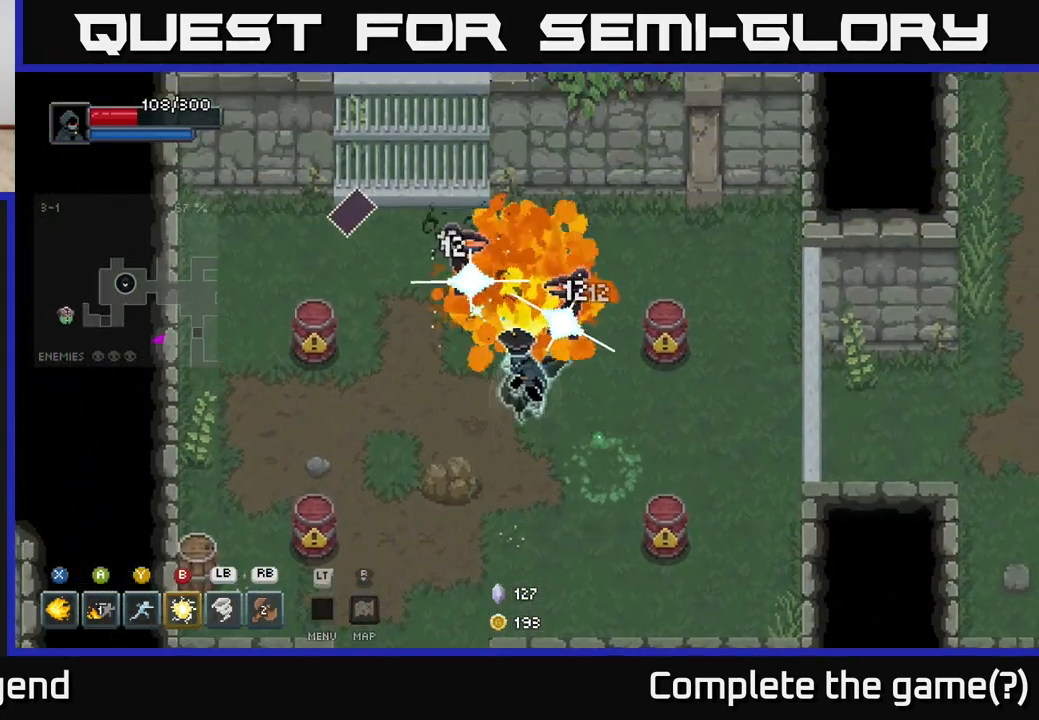
{"buttons": ["X"], "left_stick": "up-left", "right_stick": "center", "events": [[117, "left_stick", "up-left"]]}
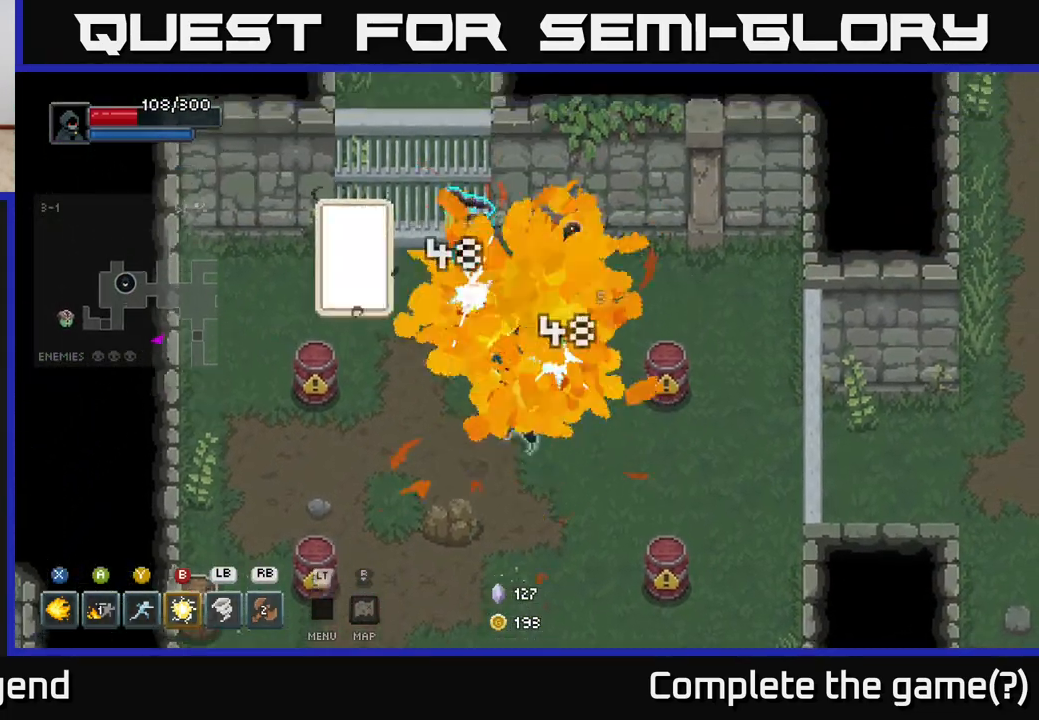
{"buttons": [], "left_stick": "down", "right_stick": "center", "events": [[17, "left_stick", "center"], [67, "X", "up"], [133, "left_stick", "down"]]}
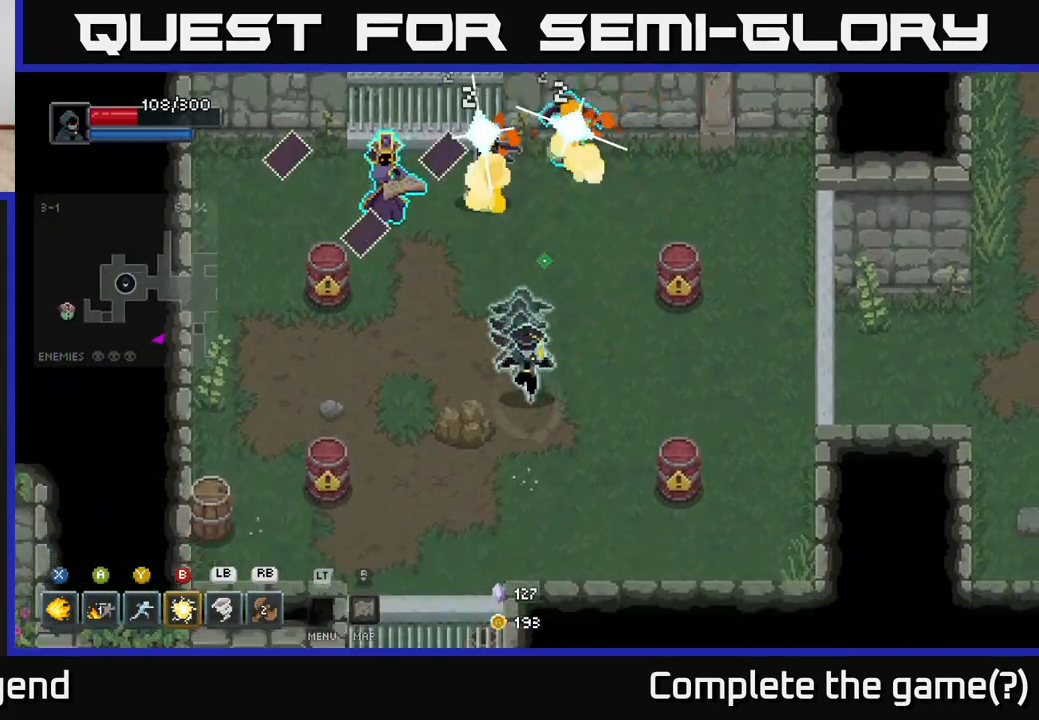
{"buttons": [], "left_stick": "up-left", "right_stick": "center", "events": [[333, "left_stick", "up-left"], [400, "Y", "down"], [483, "Y", "up"]]}
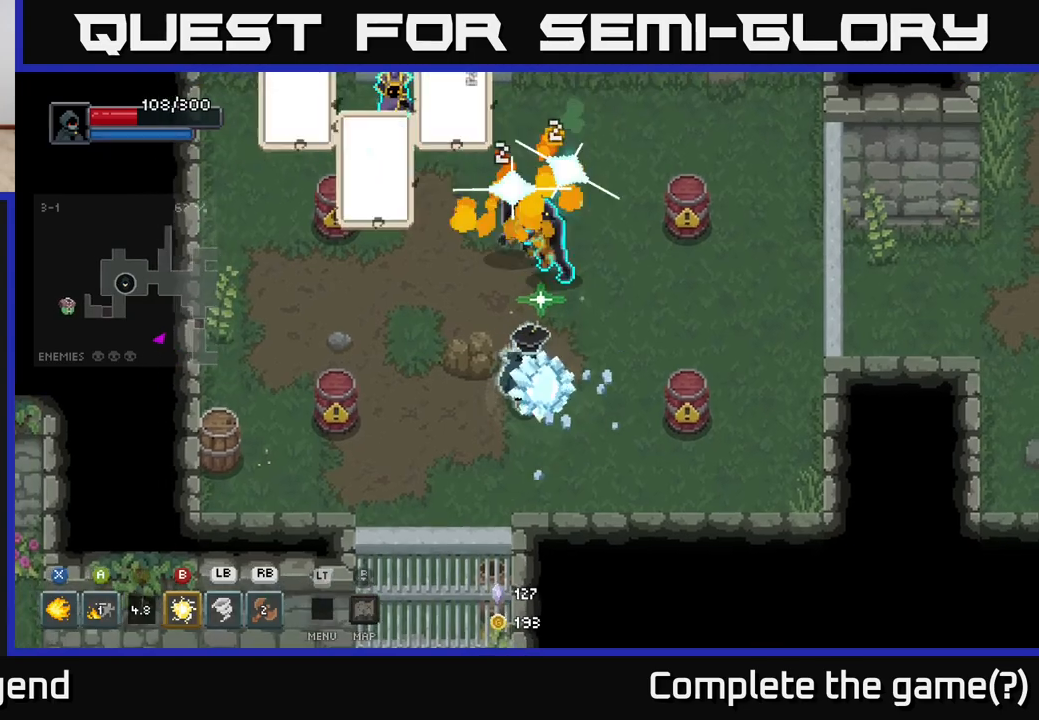
{"buttons": [], "left_stick": "right", "right_stick": "center", "events": [[217, "left_stick", "up"], [333, "left_stick", "up-right"], [450, "left_stick", "right"]]}
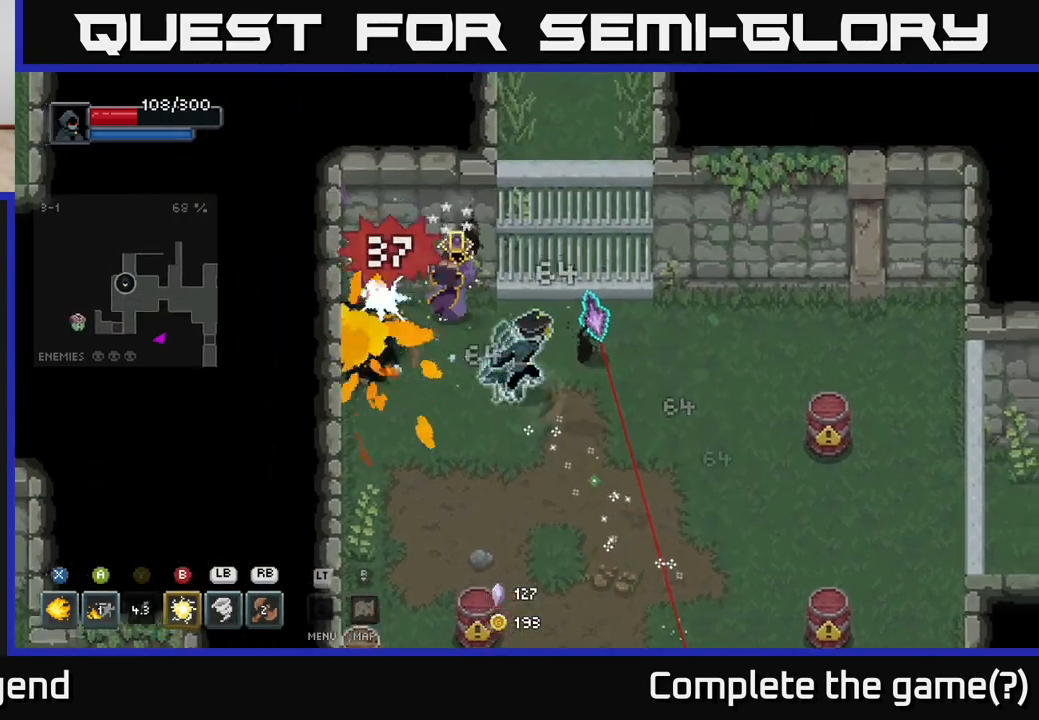
{"buttons": [], "left_stick": "up-right", "right_stick": "center", "events": [[133, "A", "down"], [267, "A", "up"], [417, "left_stick", "up-right"]]}
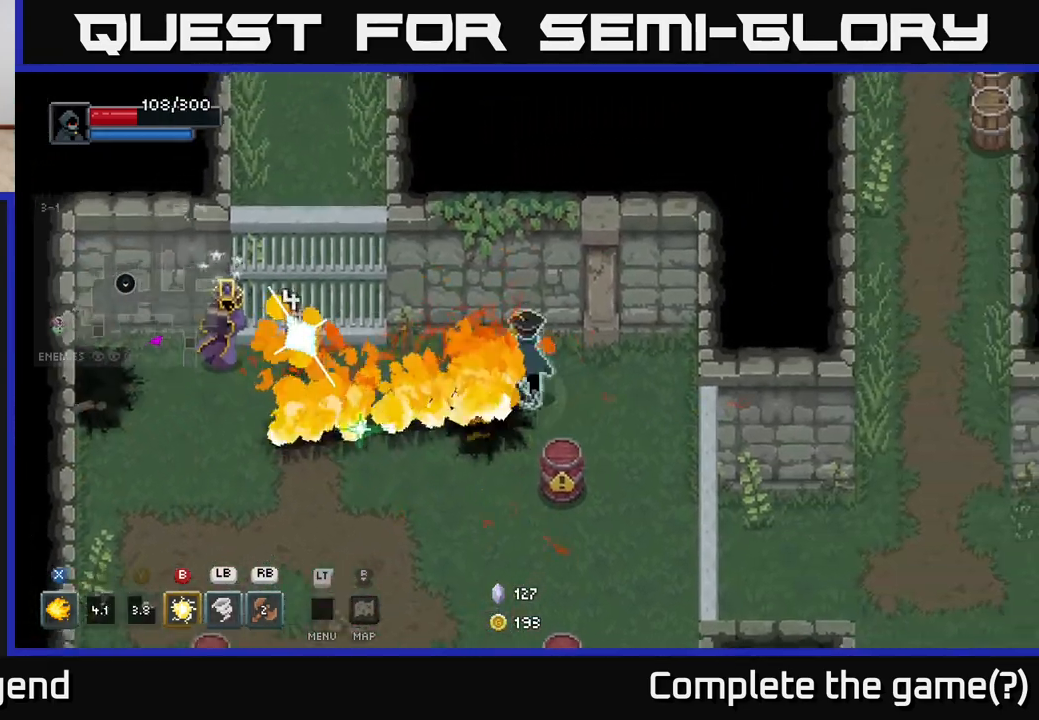
{"buttons": [], "left_stick": "left", "right_stick": "center", "events": [[283, "left_stick", "left"]]}
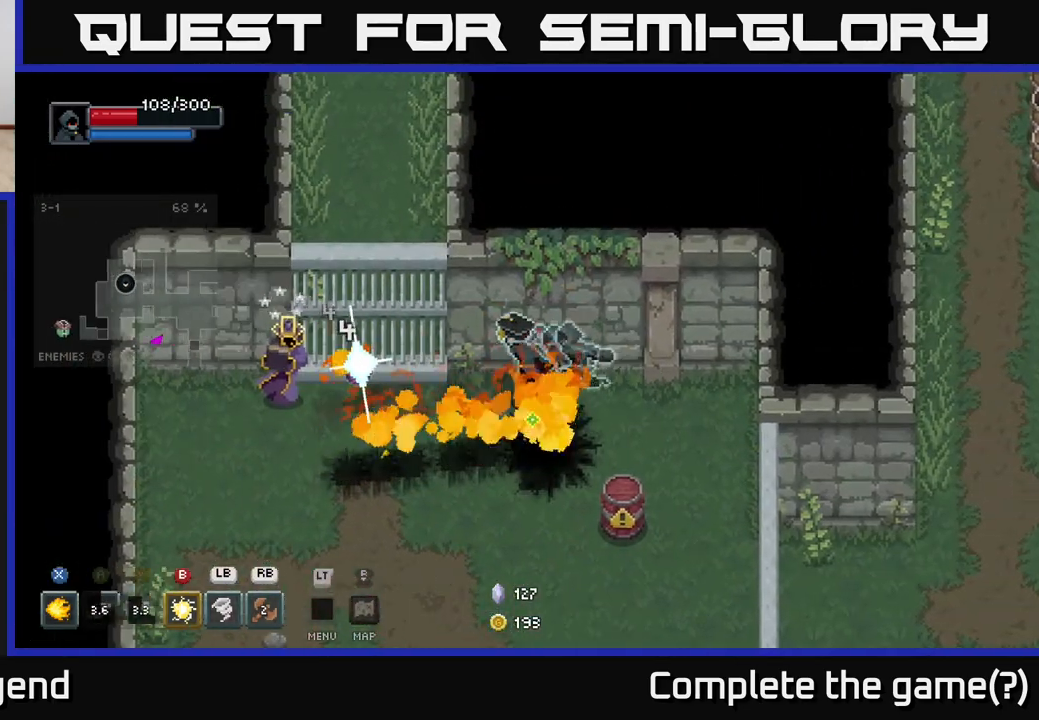
{"buttons": ["X"], "left_stick": "left", "right_stick": "center", "events": [[67, "X", "down"]]}
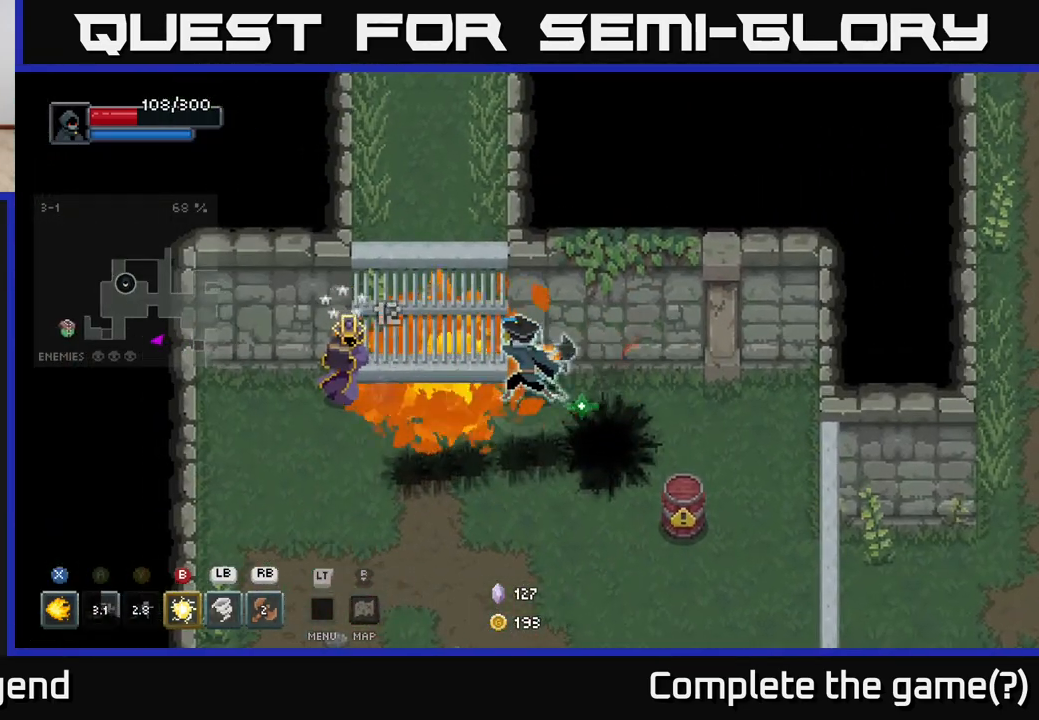
{"buttons": [], "left_stick": "down-left", "right_stick": "center", "events": [[217, "left_stick", "center"], [433, "X", "up"], [433, "left_stick", "down-left"]]}
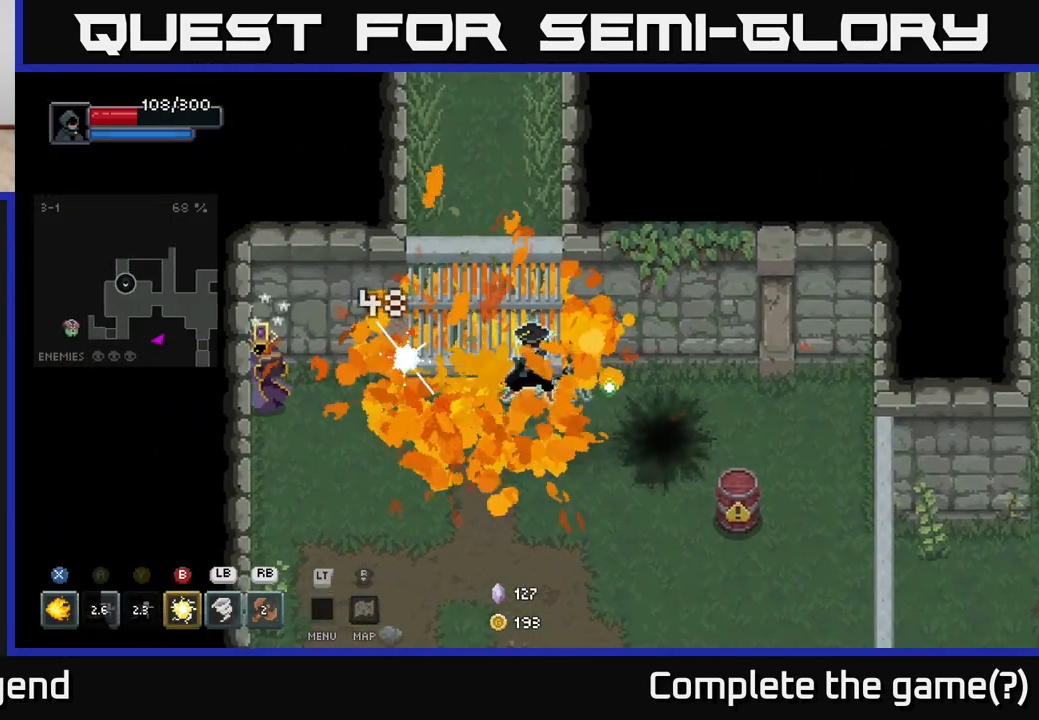
{"buttons": ["X"], "left_stick": "left", "right_stick": "center", "events": [[167, "left_stick", "left"], [317, "X", "down"]]}
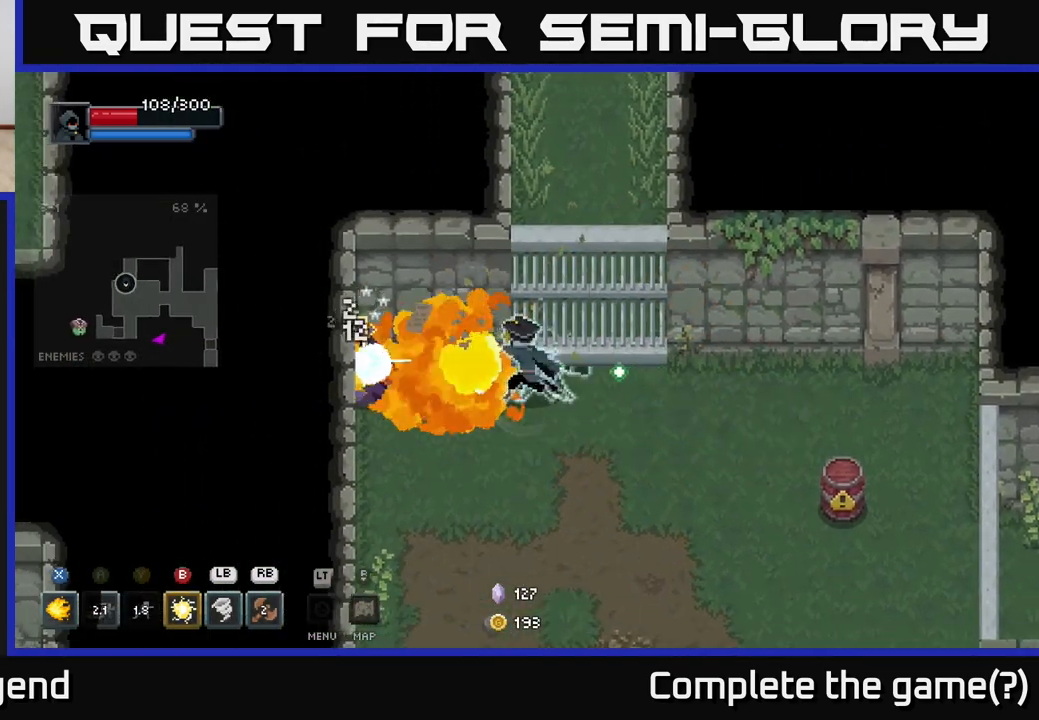
{"buttons": ["X"], "left_stick": "center", "right_stick": "center", "events": [[167, "left_stick", "center"]]}
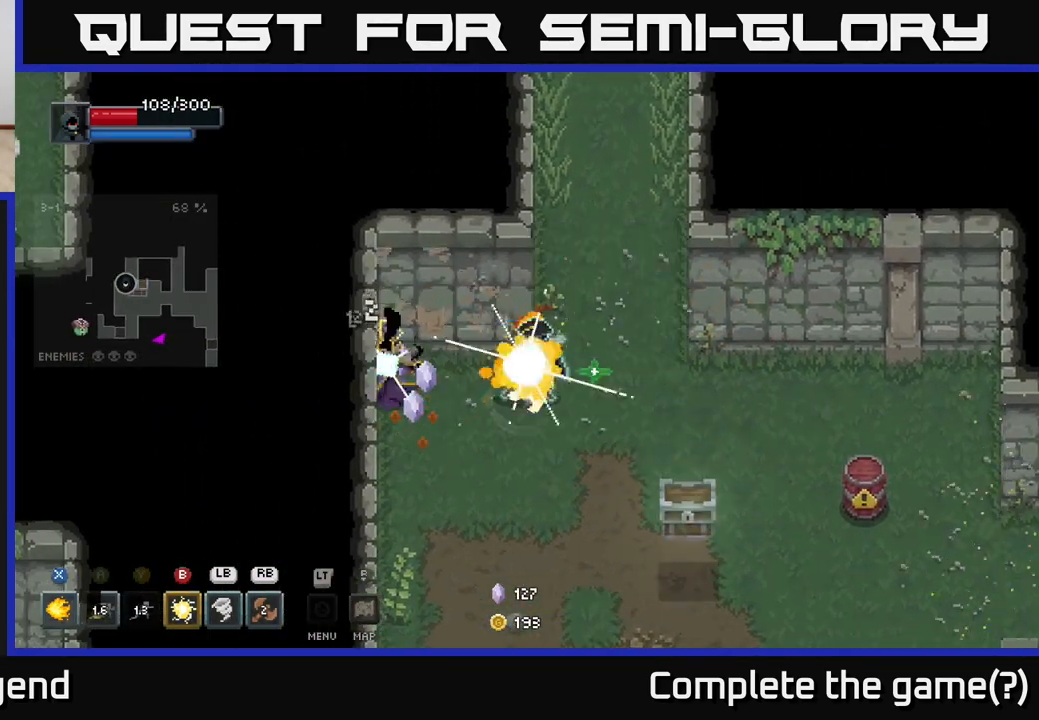
{"buttons": [], "left_stick": "down", "right_stick": "center", "events": [[233, "X", "up"], [300, "left_stick", "down"]]}
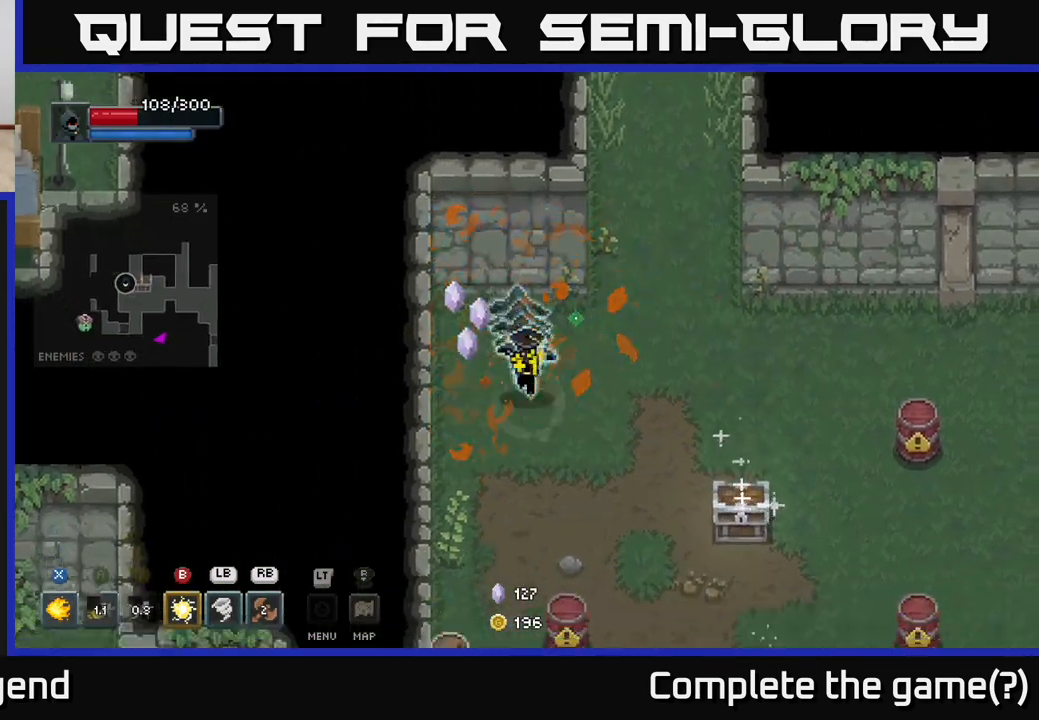
{"buttons": ["X"], "left_stick": "down-right", "right_stick": "center", "events": [[33, "left_stick", "down-right"], [267, "X", "down"]]}
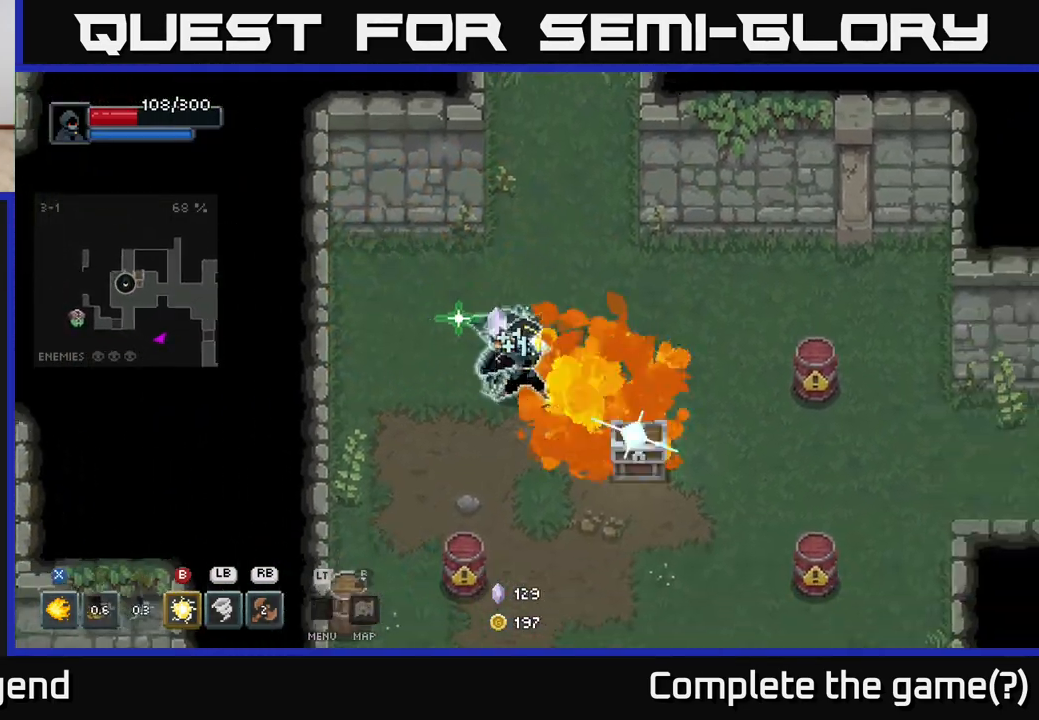
{"buttons": ["X"], "left_stick": "center", "right_stick": "center", "events": [[117, "left_stick", "center"]]}
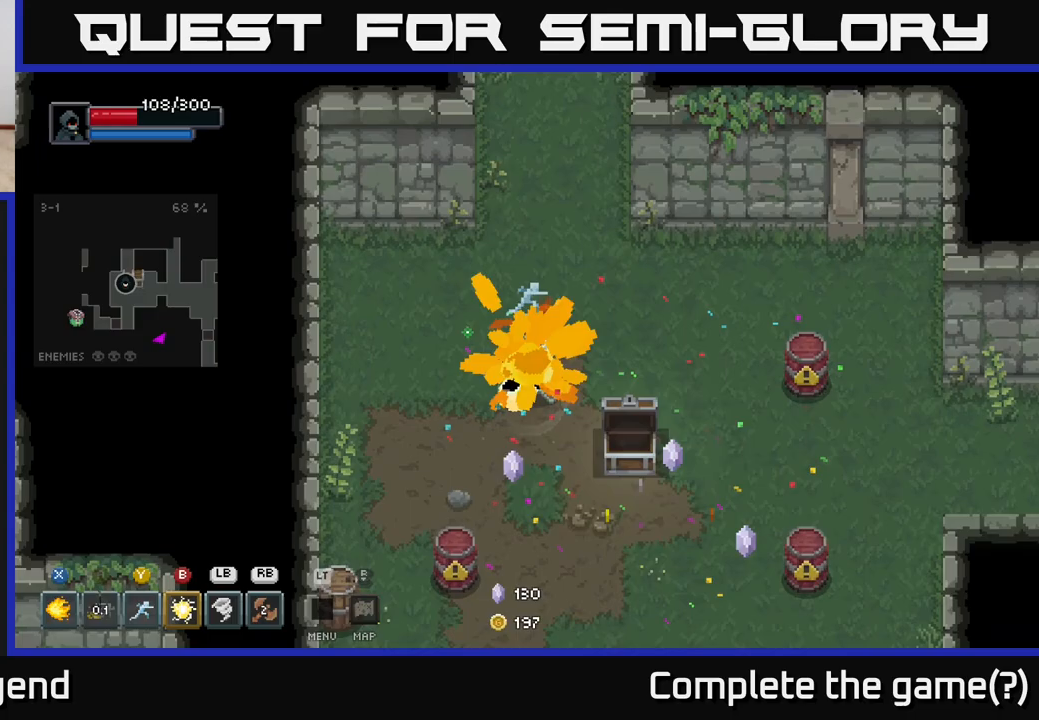
{"buttons": [], "left_stick": "down-right", "right_stick": "center", "events": [[100, "X", "up"], [150, "left_stick", "down-right"]]}
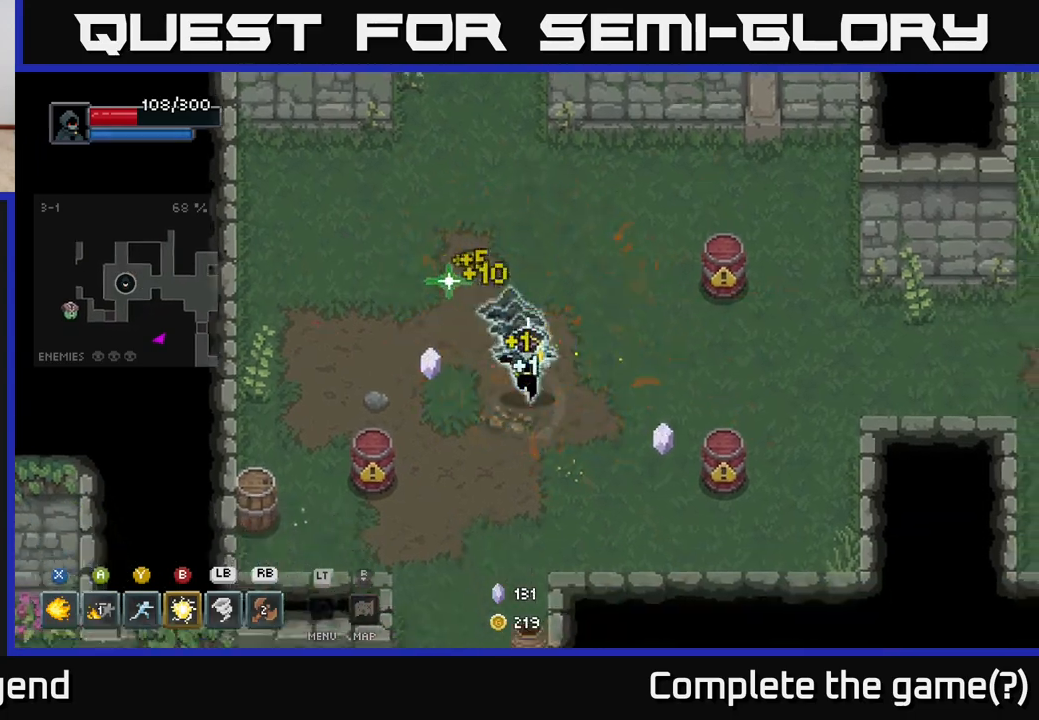
{"buttons": [], "left_stick": "down-left", "right_stick": "center", "events": [[183, "left_stick", "down"], [283, "left_stick", "down-left"]]}
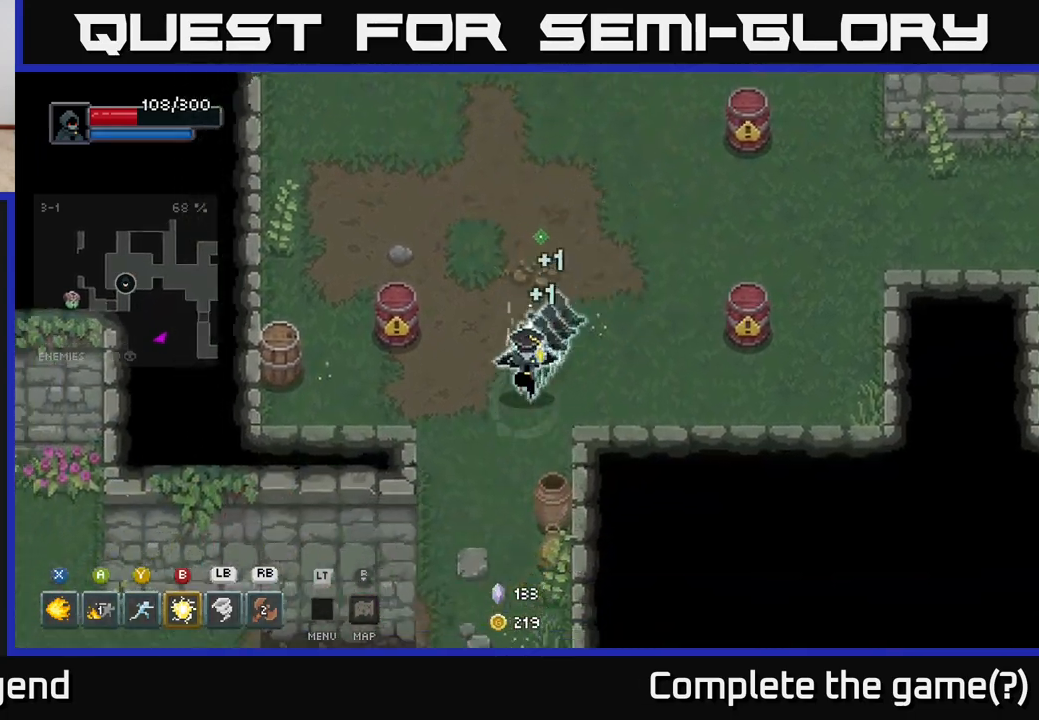
{"buttons": [], "left_stick": "down-left", "right_stick": "center", "events": [[300, "left_stick", "down-right"], [333, "X", "down"], [417, "X", "up"], [500, "left_stick", "down-left"]]}